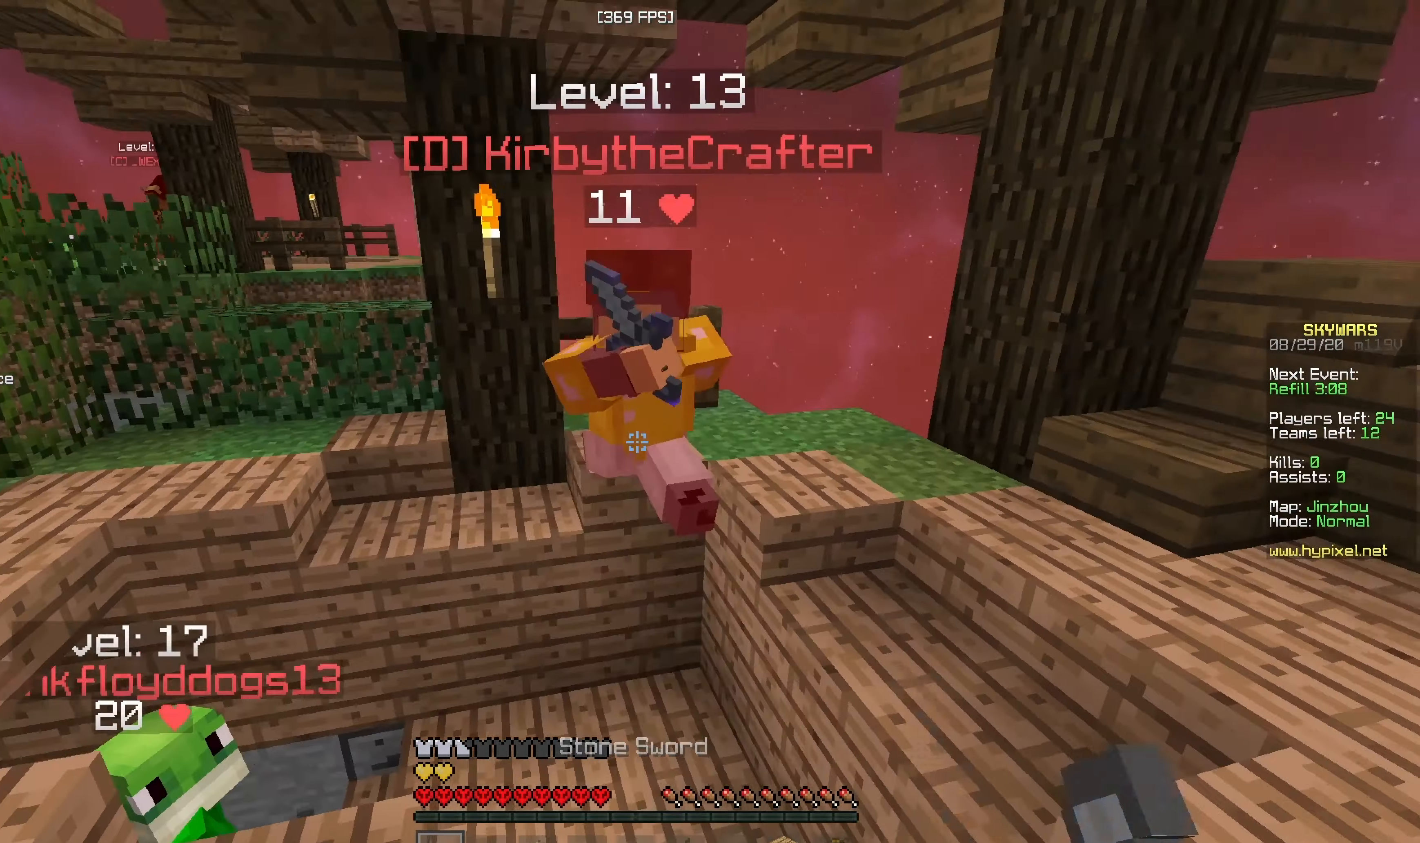
Gameplay with keyboard and mouse; each line is a JSON object with the keys and mouse buttons held at the frame after it. "events" lists presses ("down") and releases ("up") of "a", "d", "s", "w", "mouse_left" and "mouse_right" between this image and that frame as [ms after this image, input, new state], when the widget could be followed in between. "mouse_left", "mouse_right" = the "left", "right" buttons of the "mouse" list. No other keys are recorded. Fast repeated clicks can show as one long hold. Mouse movement is not recorded.
{"keys": ["a"], "mouse": ["right"], "events": [[167, "mouse_left", "up"], [267, "mouse_right", "down"], [450, "s", "up"]]}
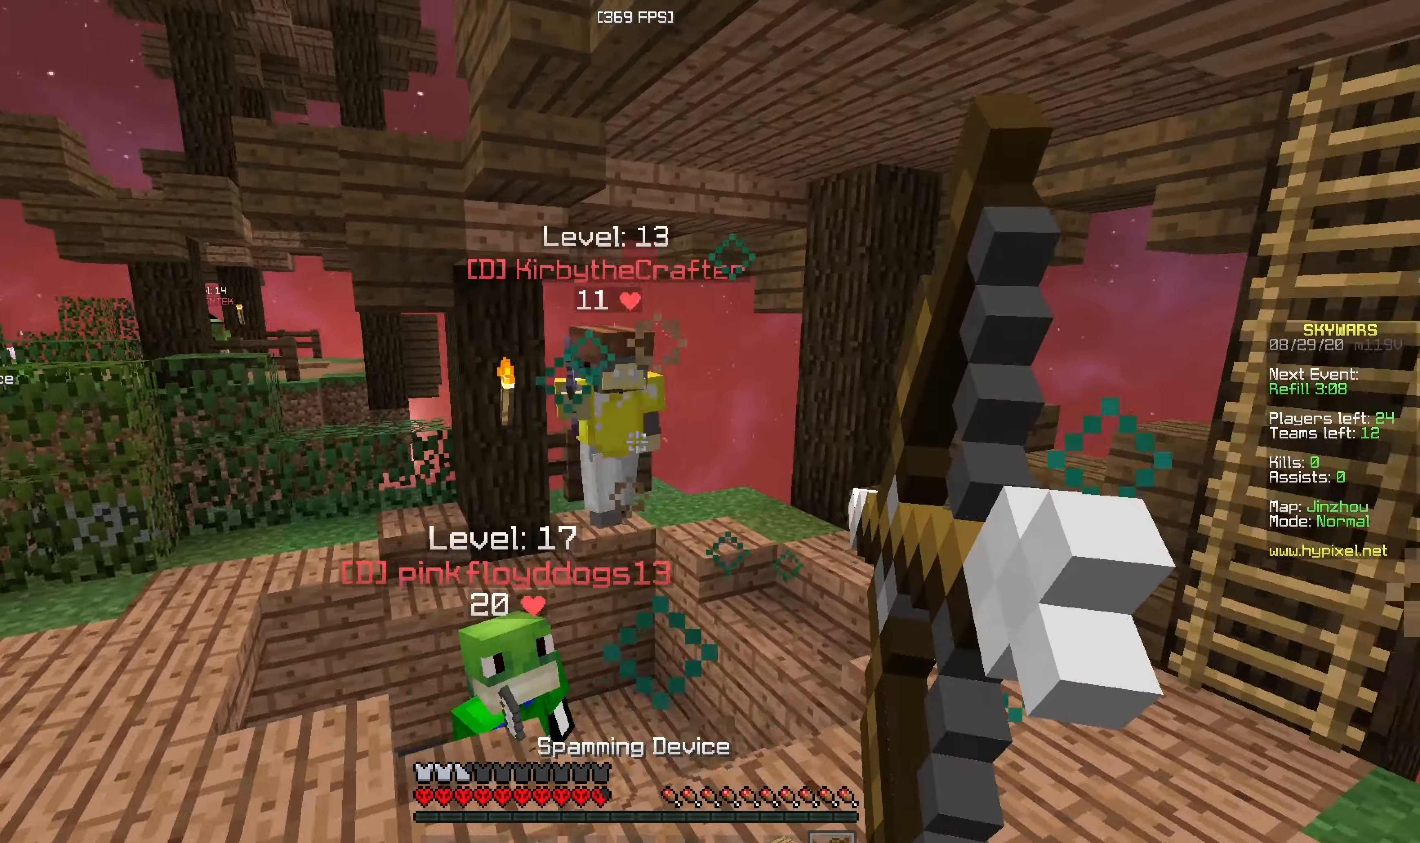
{"keys": ["d", "w"], "mouse": ["left"], "events": [[67, "w", "down"], [167, "mouse_right", "up"], [250, "a", "up"], [367, "d", "down"], [417, "mouse_left", "down"]]}
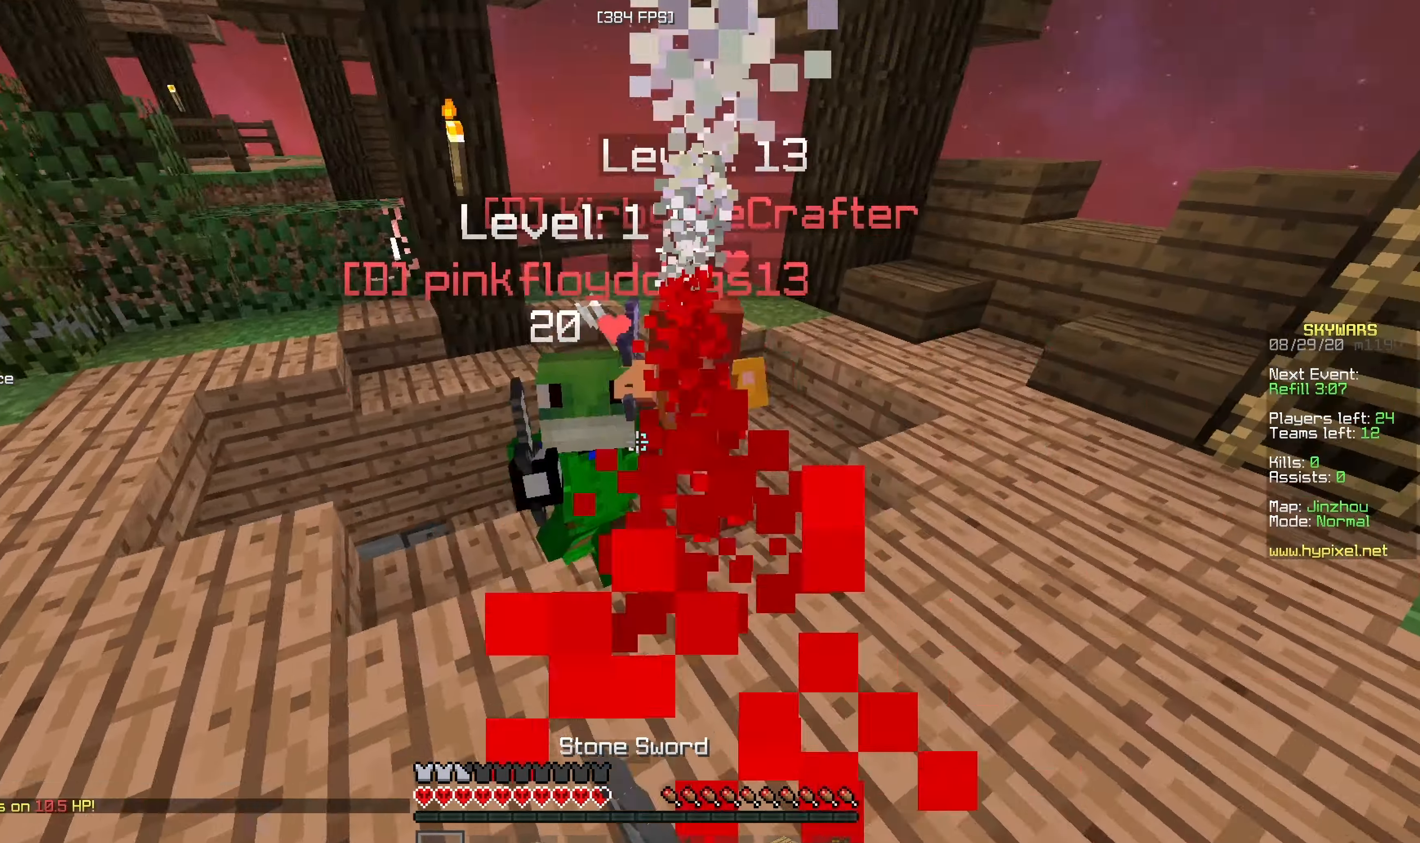
{"keys": ["a"], "mouse": ["left"], "events": [[167, "w", "up"], [367, "a", "down"], [400, "d", "up"]]}
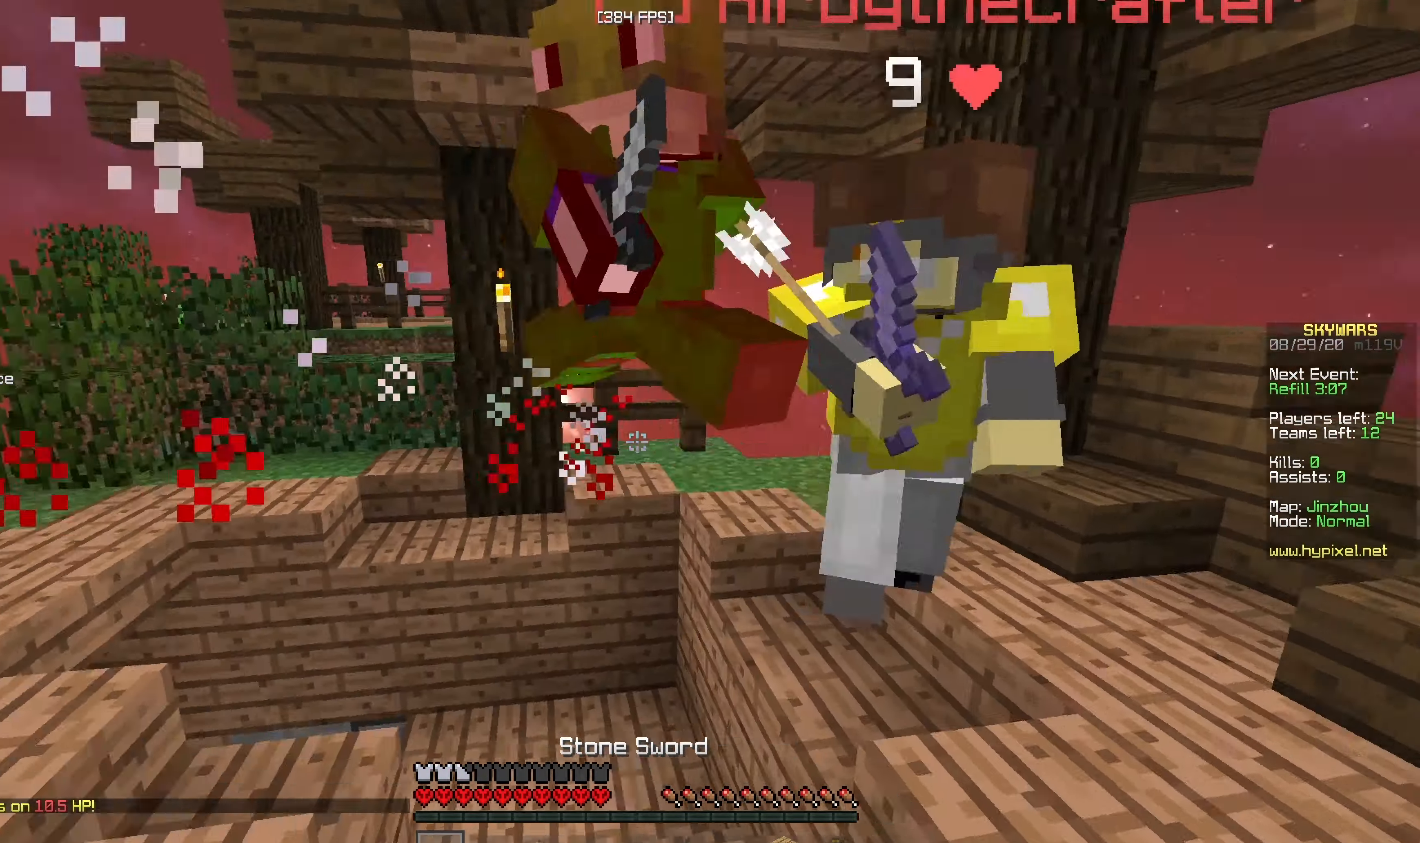
{"keys": ["d", "w"], "mouse": ["left"], "events": [[17, "mouse_right", "down"], [117, "w", "down"], [134, "mouse_right", "up"], [317, "d", "down"], [350, "a", "up"]]}
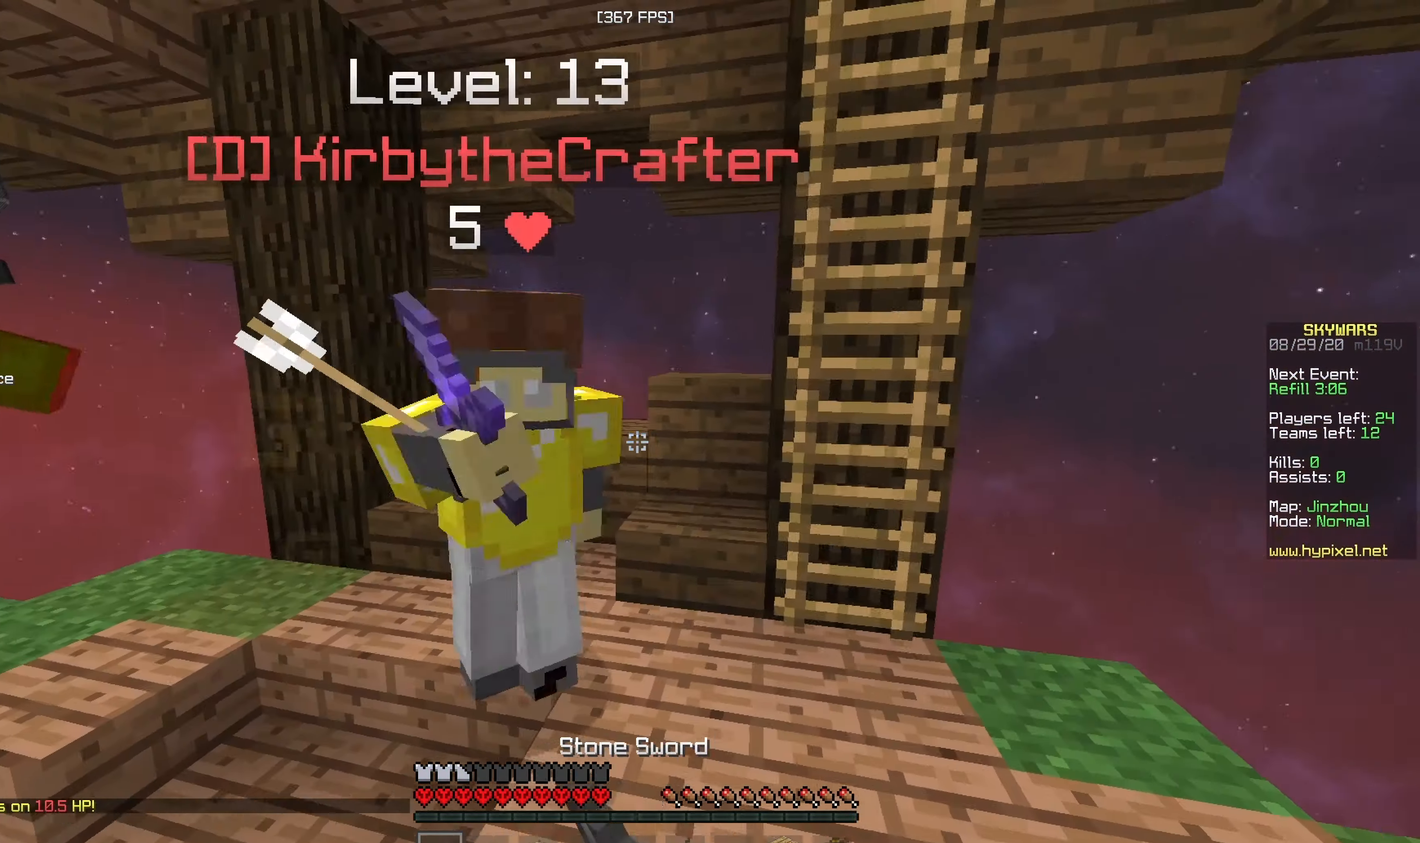
{"keys": ["d", "w"], "mouse": ["left"], "events": [[117, "w", "up"], [167, "w", "down"]]}
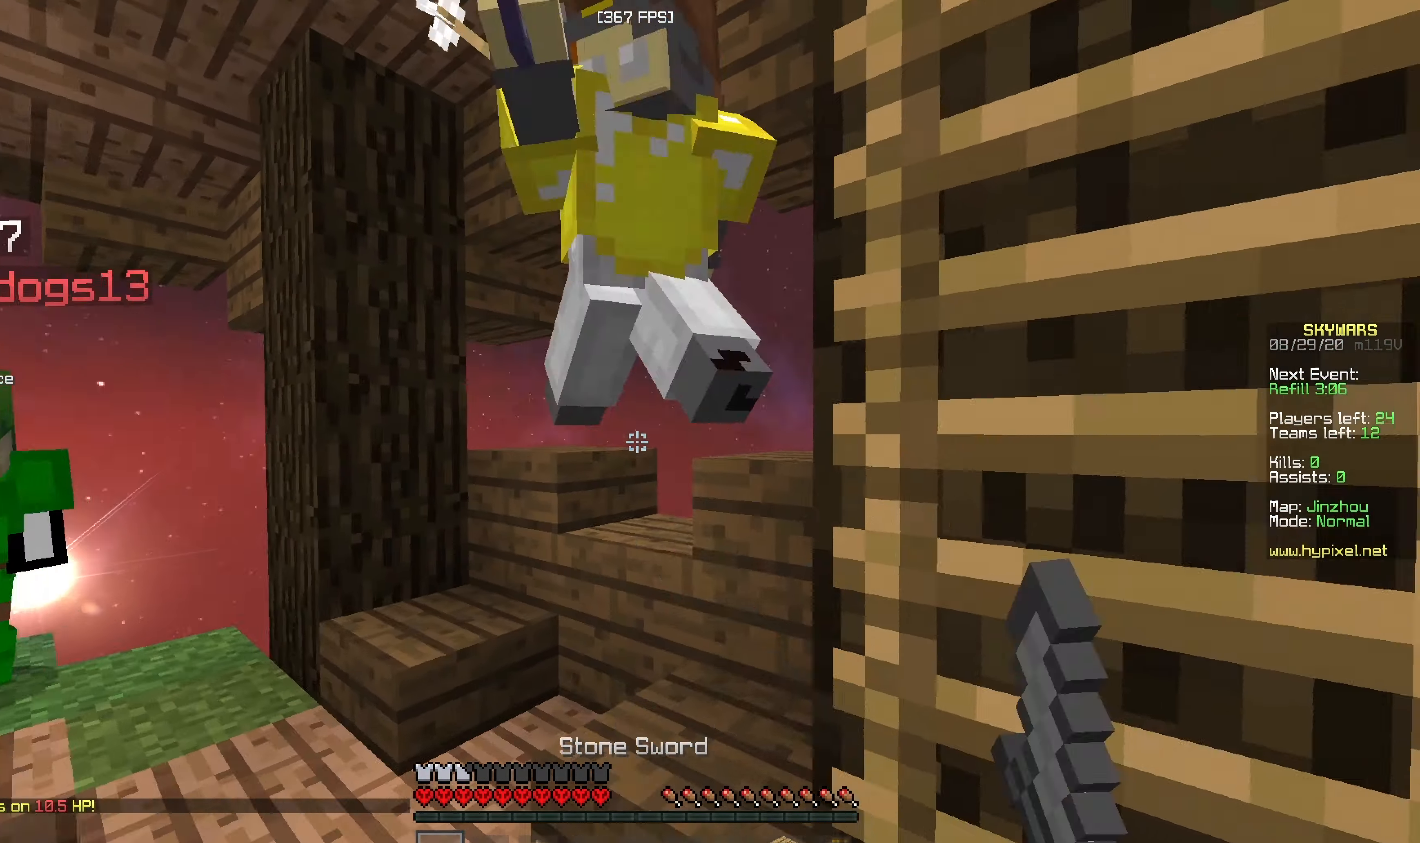
{"keys": ["d", "w"], "mouse": ["left"], "events": [[17, "a", "down"], [50, "d", "up"], [300, "a", "up"], [317, "d", "down"]]}
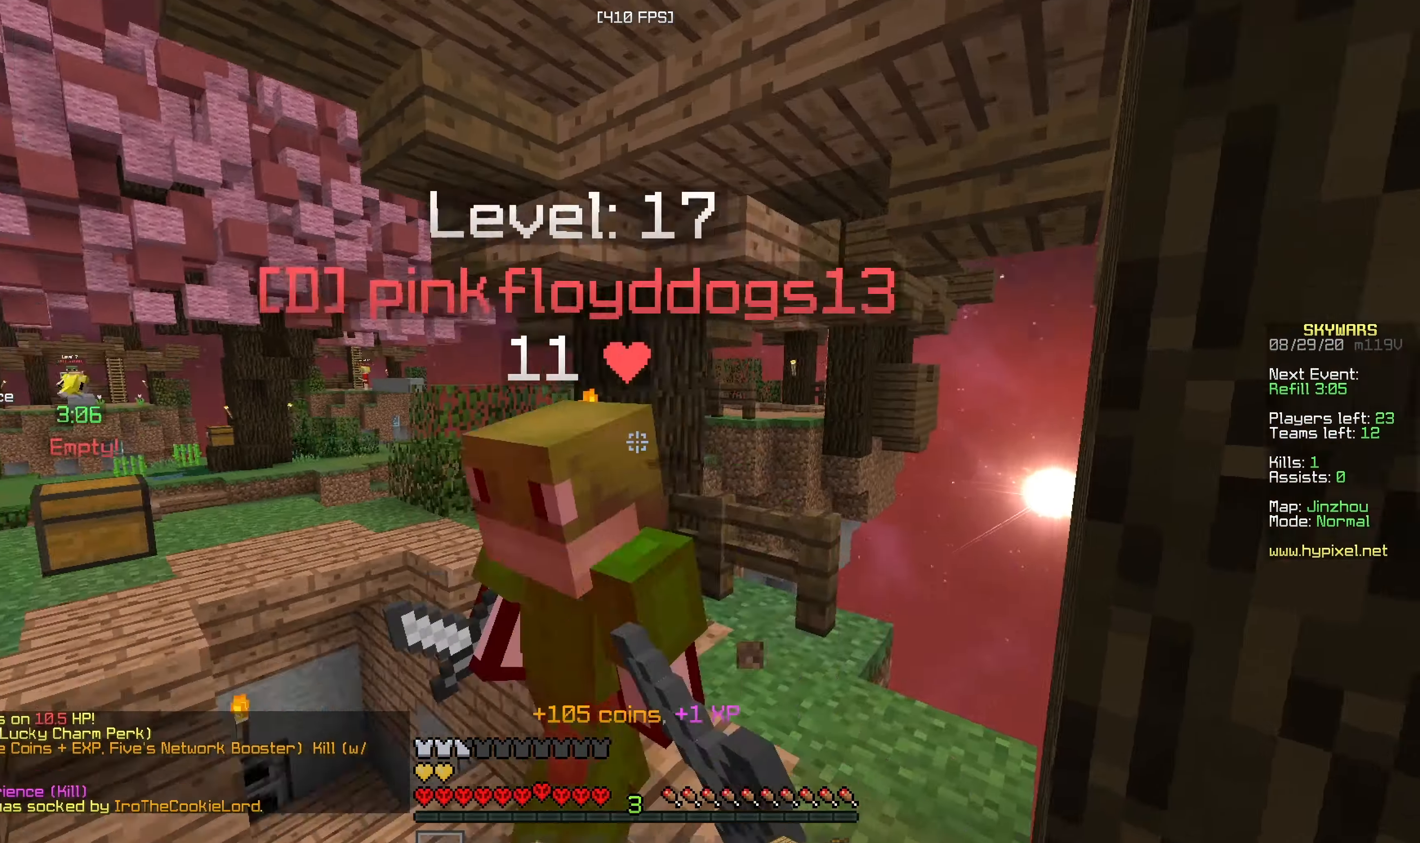
{"keys": ["w"], "mouse": ["left"], "events": [[100, "d", "up"], [250, "w", "up"], [317, "w", "down"]]}
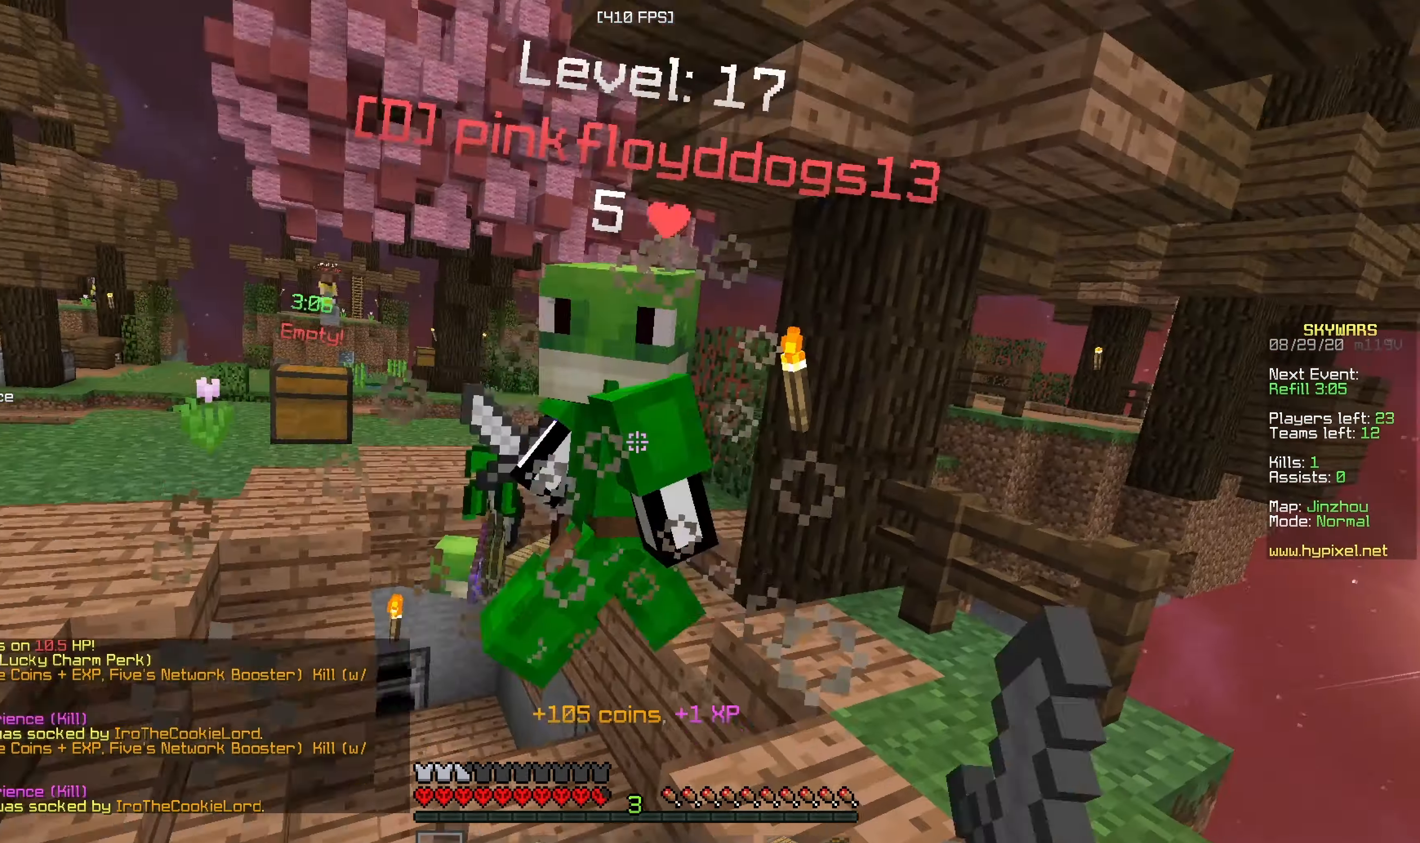
{"keys": [], "mouse": [], "events": [[117, "d", "down"], [200, "d", "up"], [200, "w", "up"], [267, "mouse_left", "up"], [267, "w", "down"], [450, "w", "up"]]}
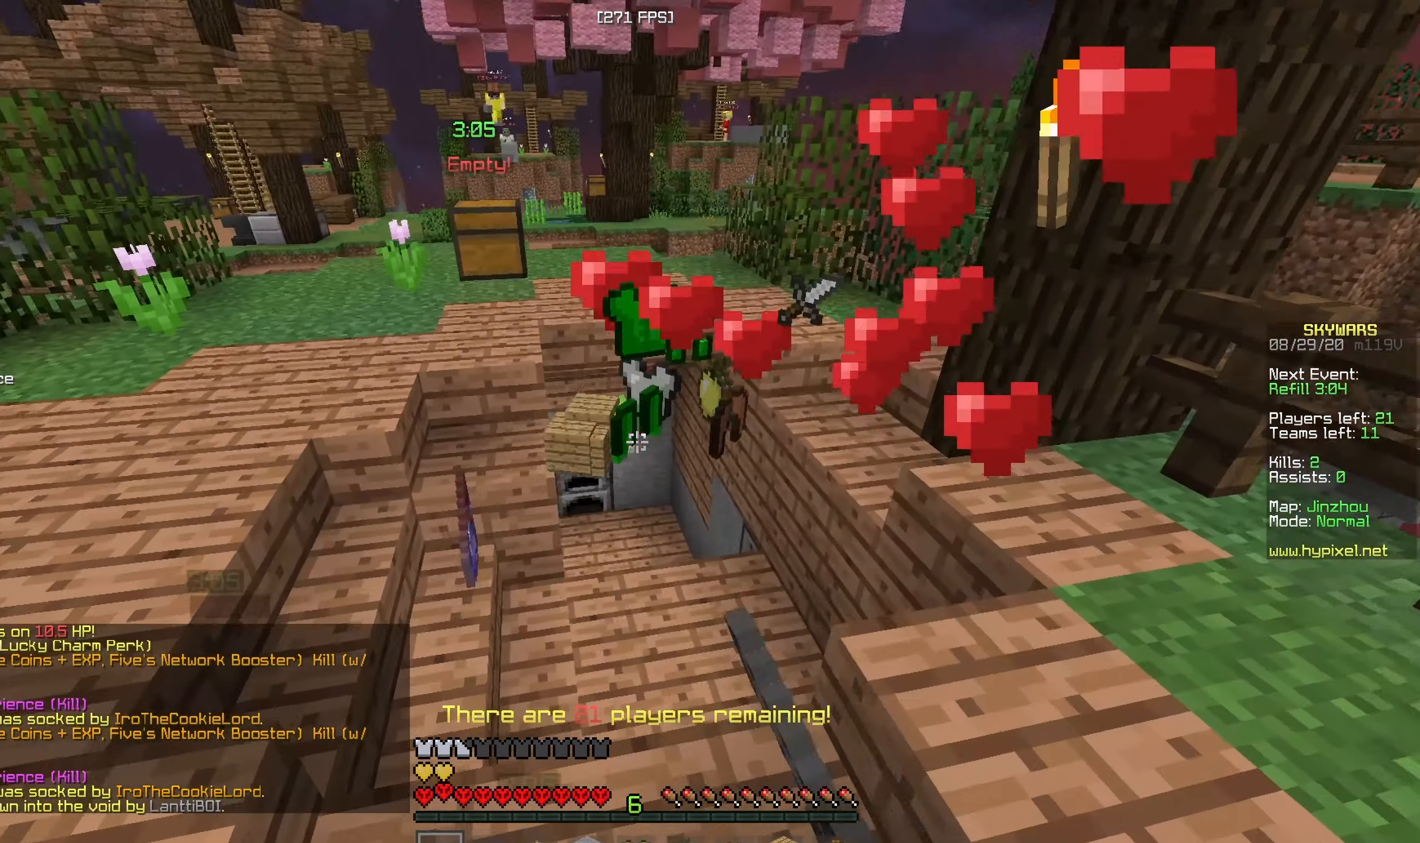
{"keys": ["w"], "mouse": [], "events": [[117, "w", "down"]]}
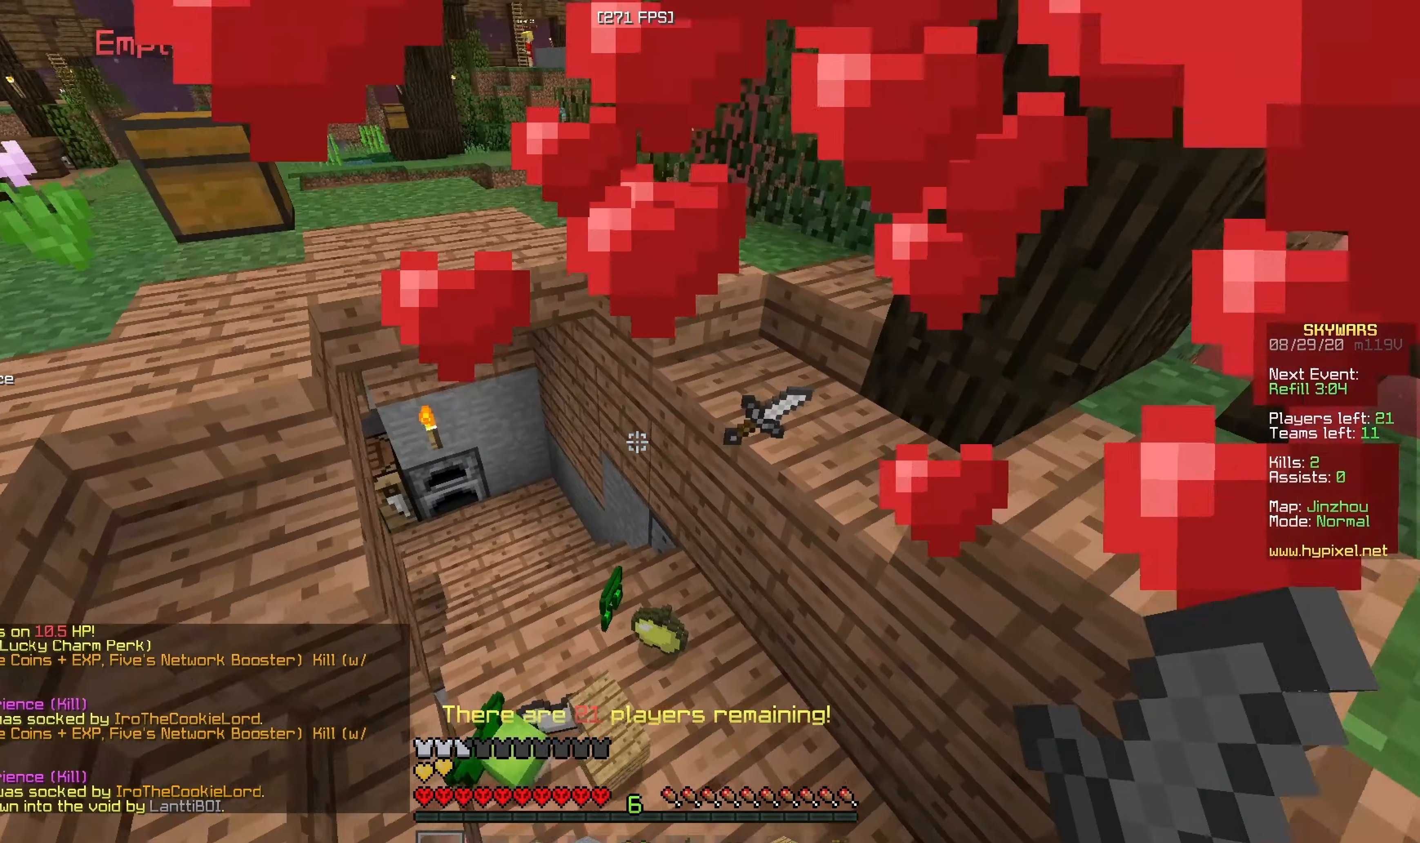
{"keys": ["a", "w"], "mouse": [], "events": [[216, "a", "down"]]}
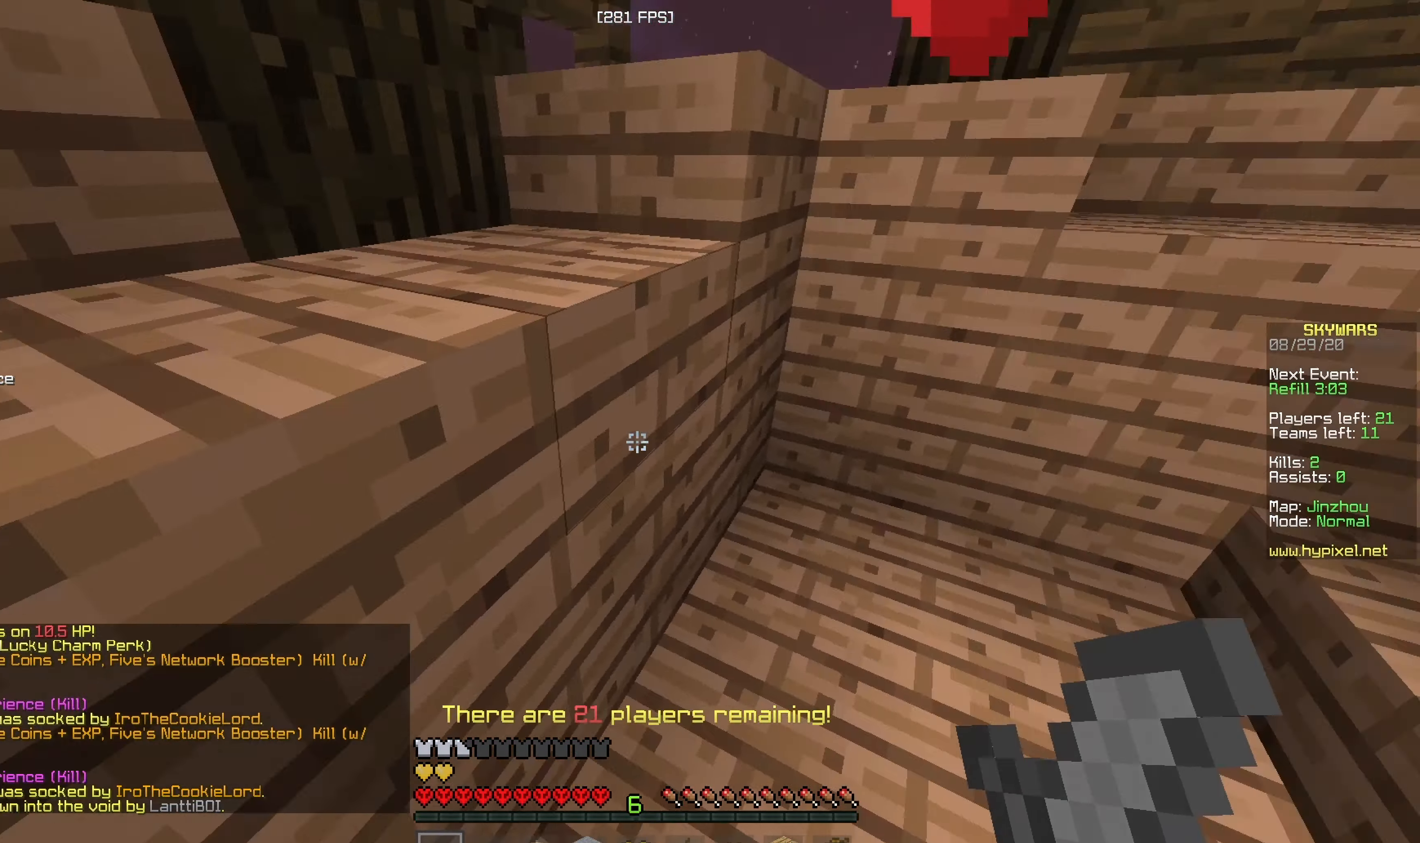
{"keys": ["d", "w"], "mouse": [], "events": [[66, "a", "up"], [466, "d", "down"]]}
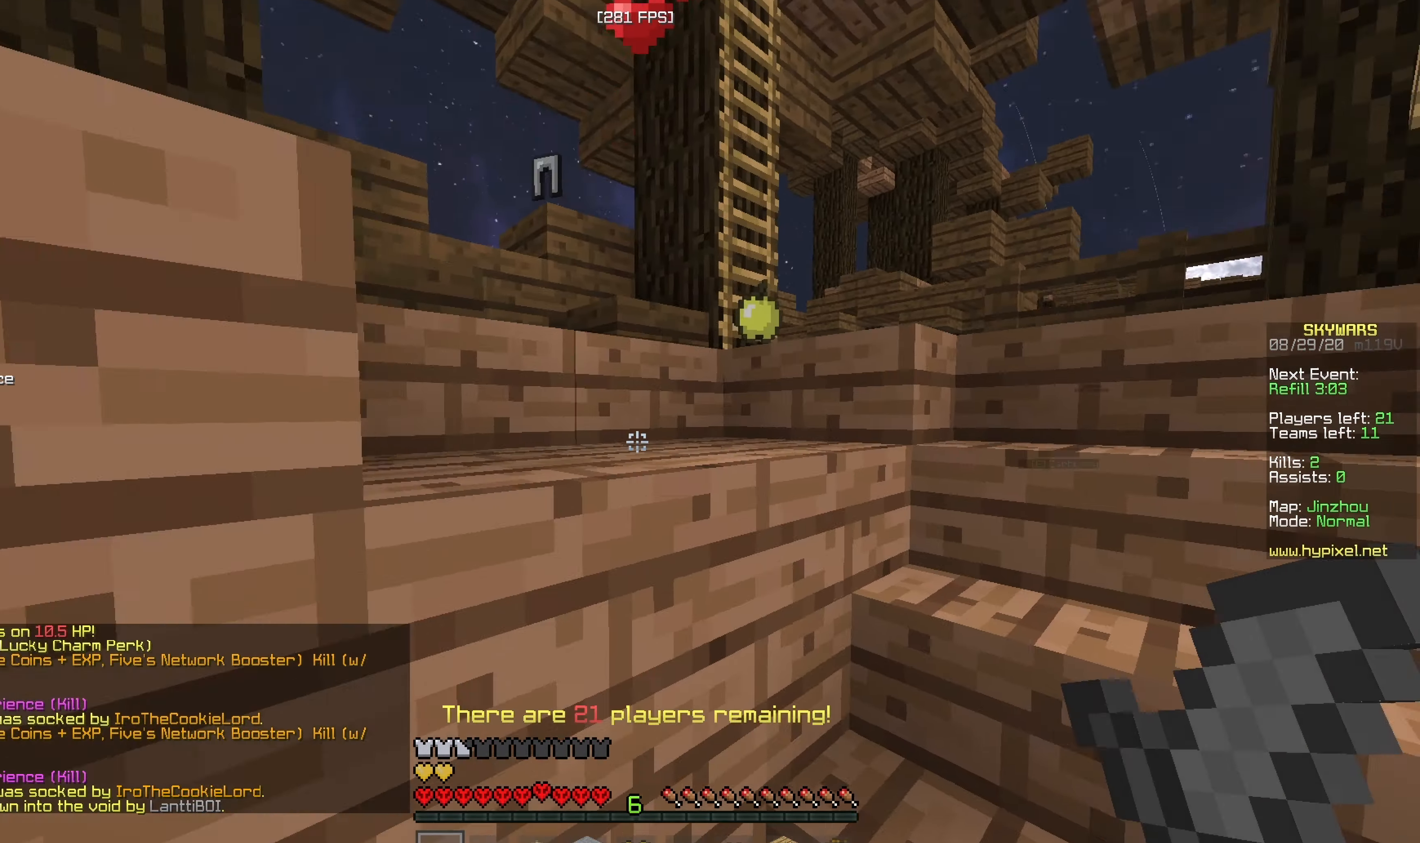
{"keys": ["w"], "mouse": [], "events": [[216, "mouse_left", "down"], [316, "mouse_left", "up"], [366, "d", "up"]]}
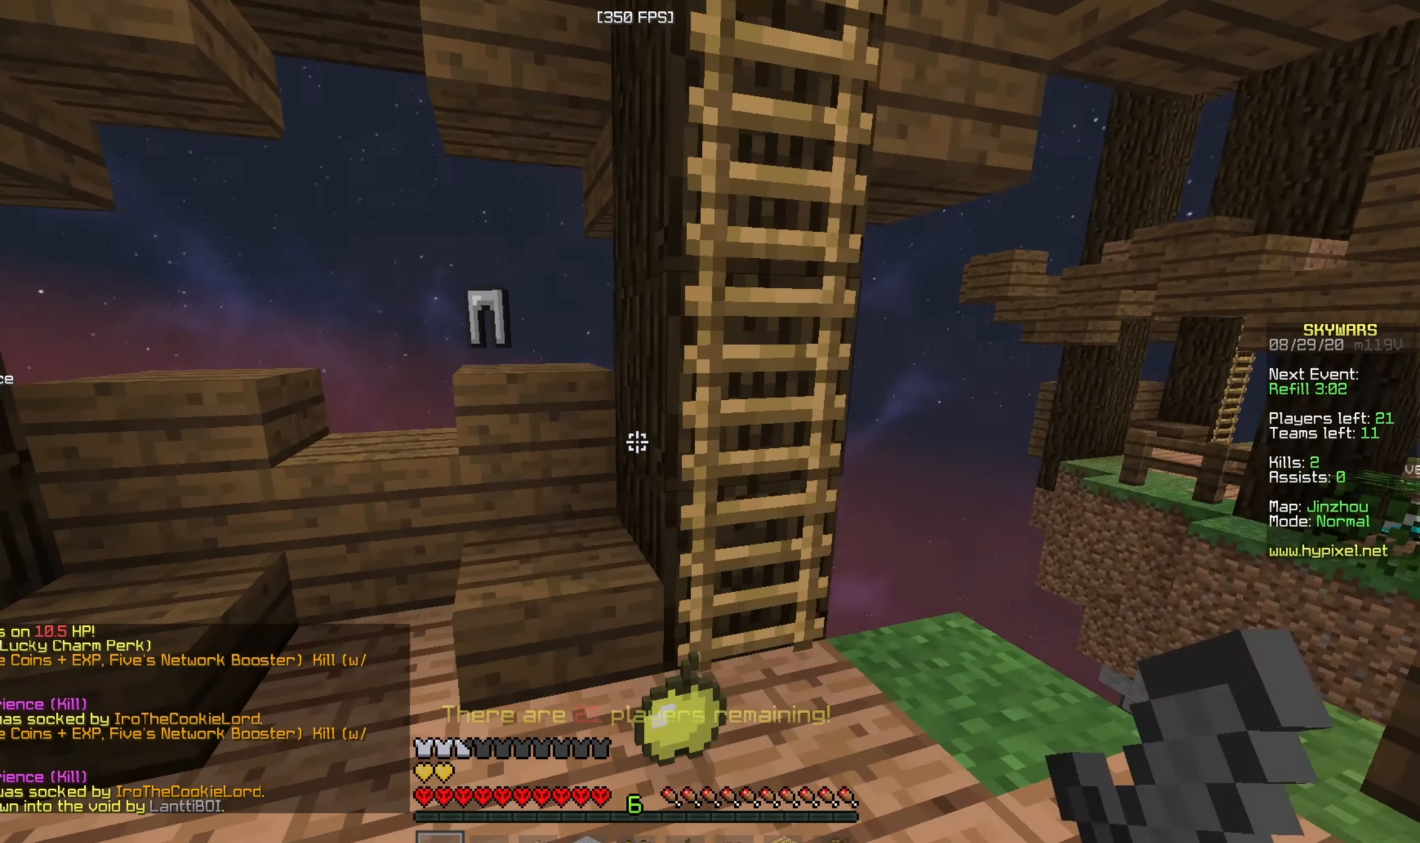
{"keys": [], "mouse": ["left"], "events": [[166, "a", "down"], [266, "mouse_left", "down"], [316, "d", "down"], [333, "a", "up"], [483, "w", "up"], [500, "d", "up"]]}
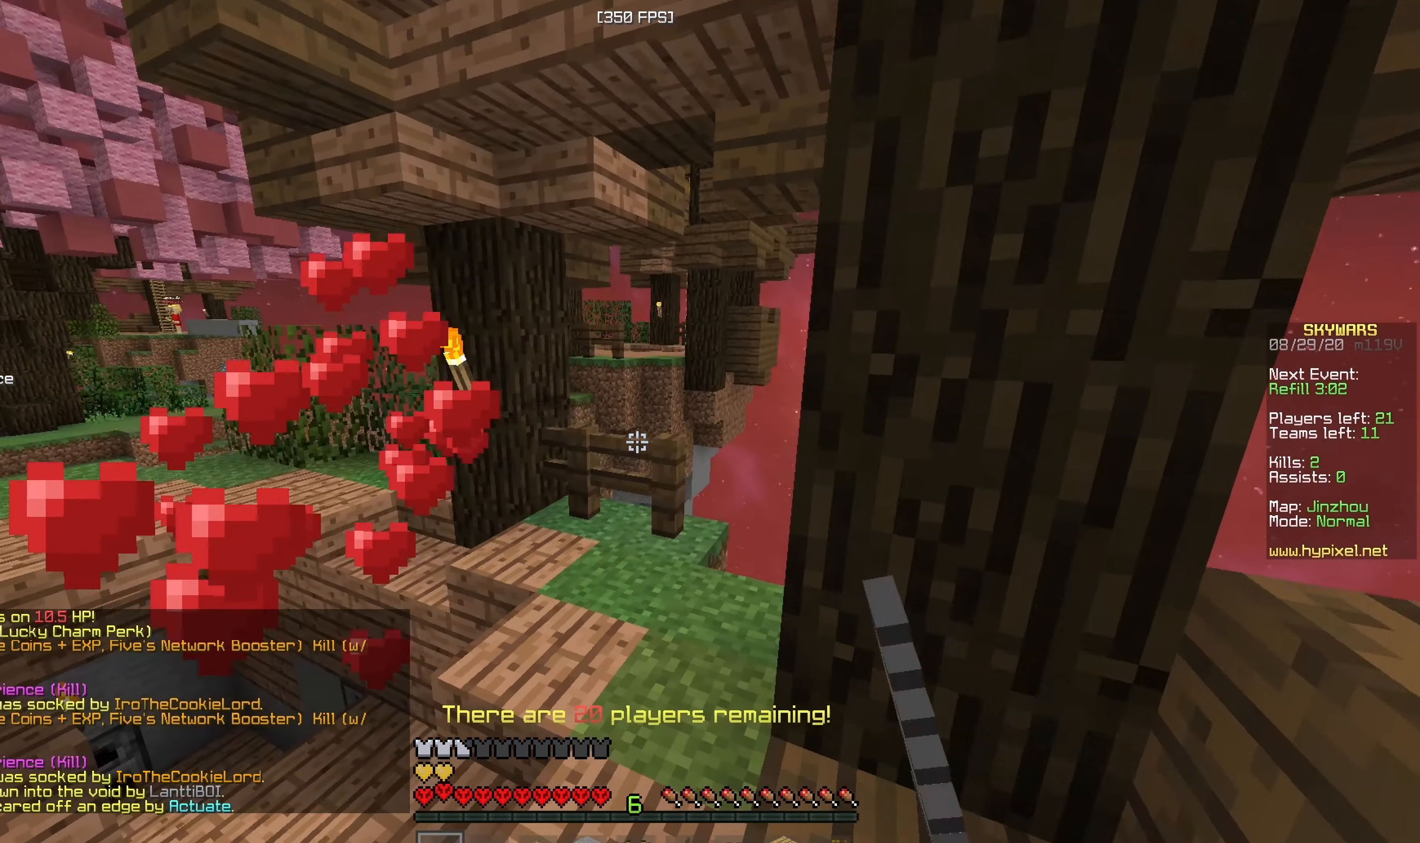
{"keys": [], "mouse": [], "events": [[16, "s", "down"], [50, "mouse_left", "up"], [83, "s", "up"]]}
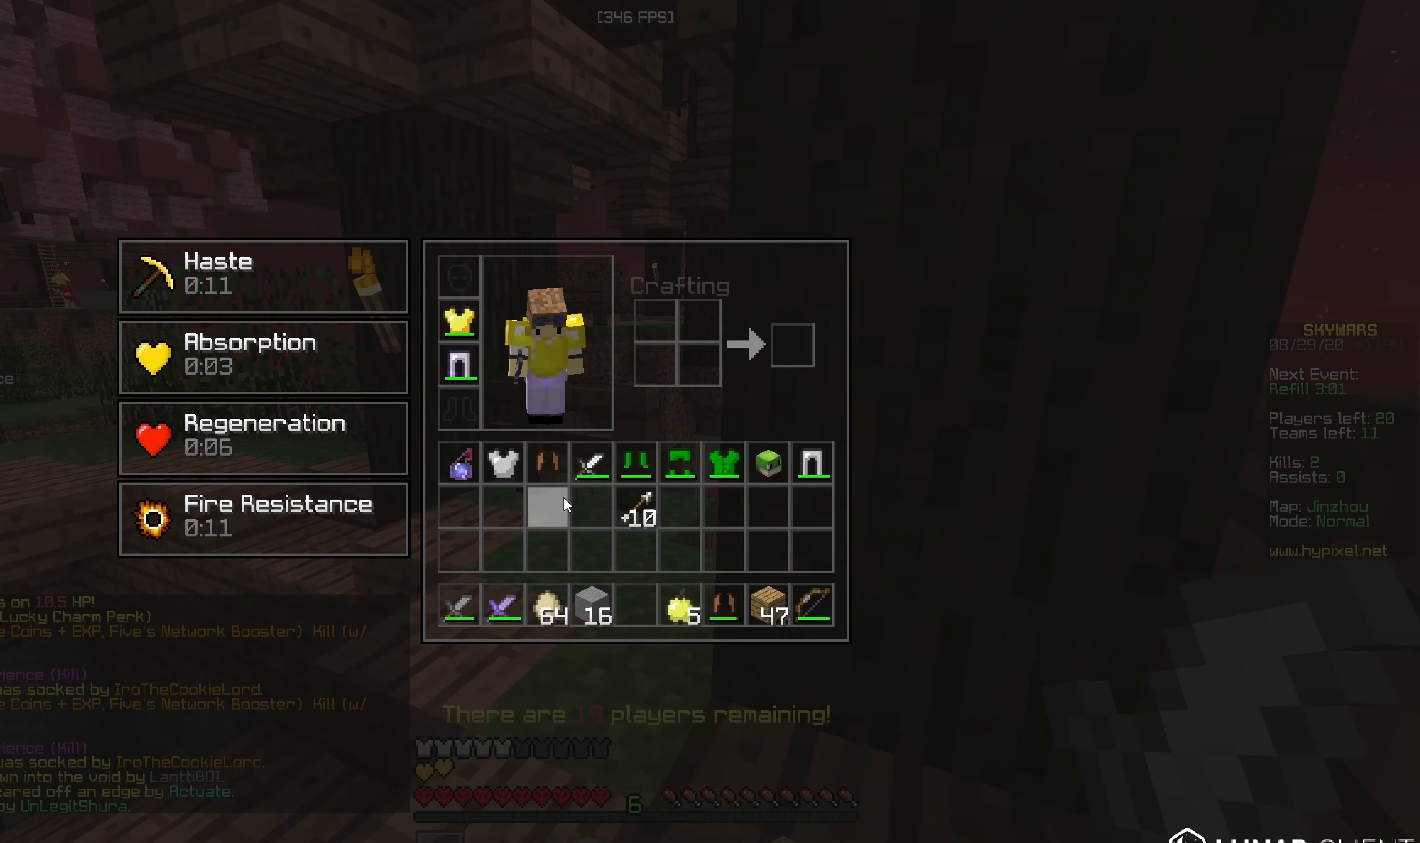
{"keys": [], "mouse": [], "events": []}
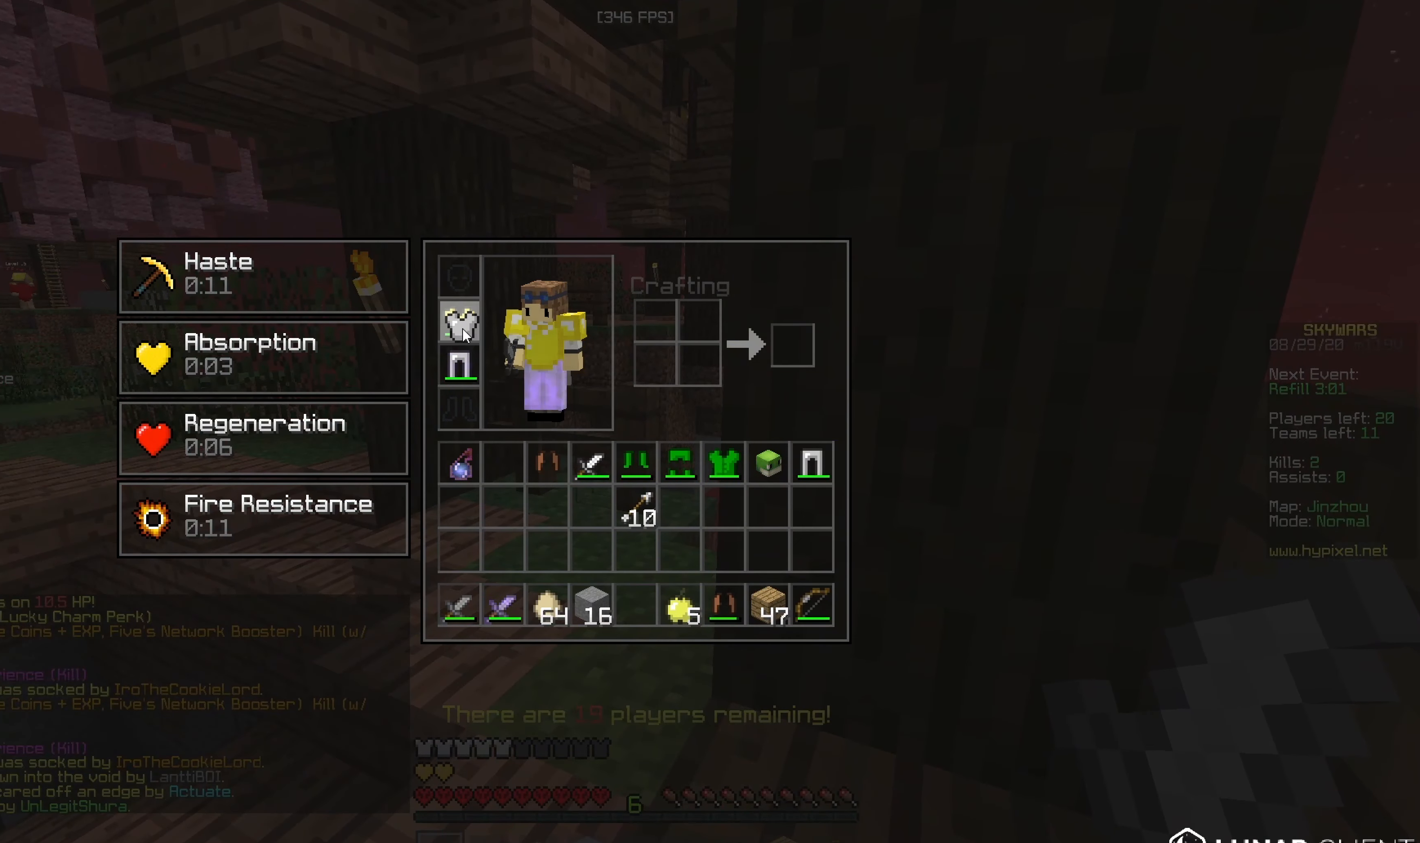
{"keys": [], "mouse": [], "events": []}
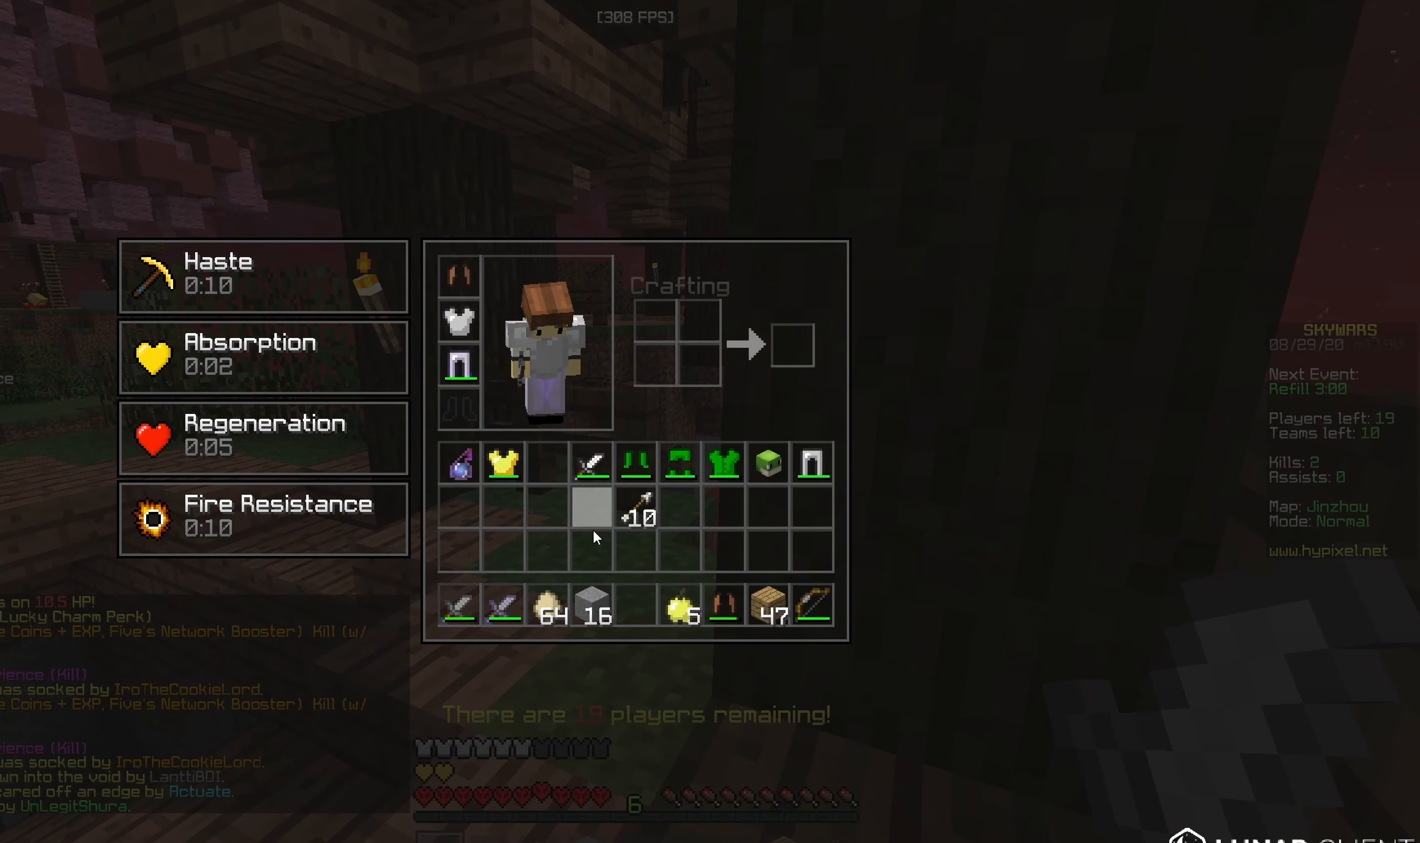
{"keys": [], "mouse": [], "events": []}
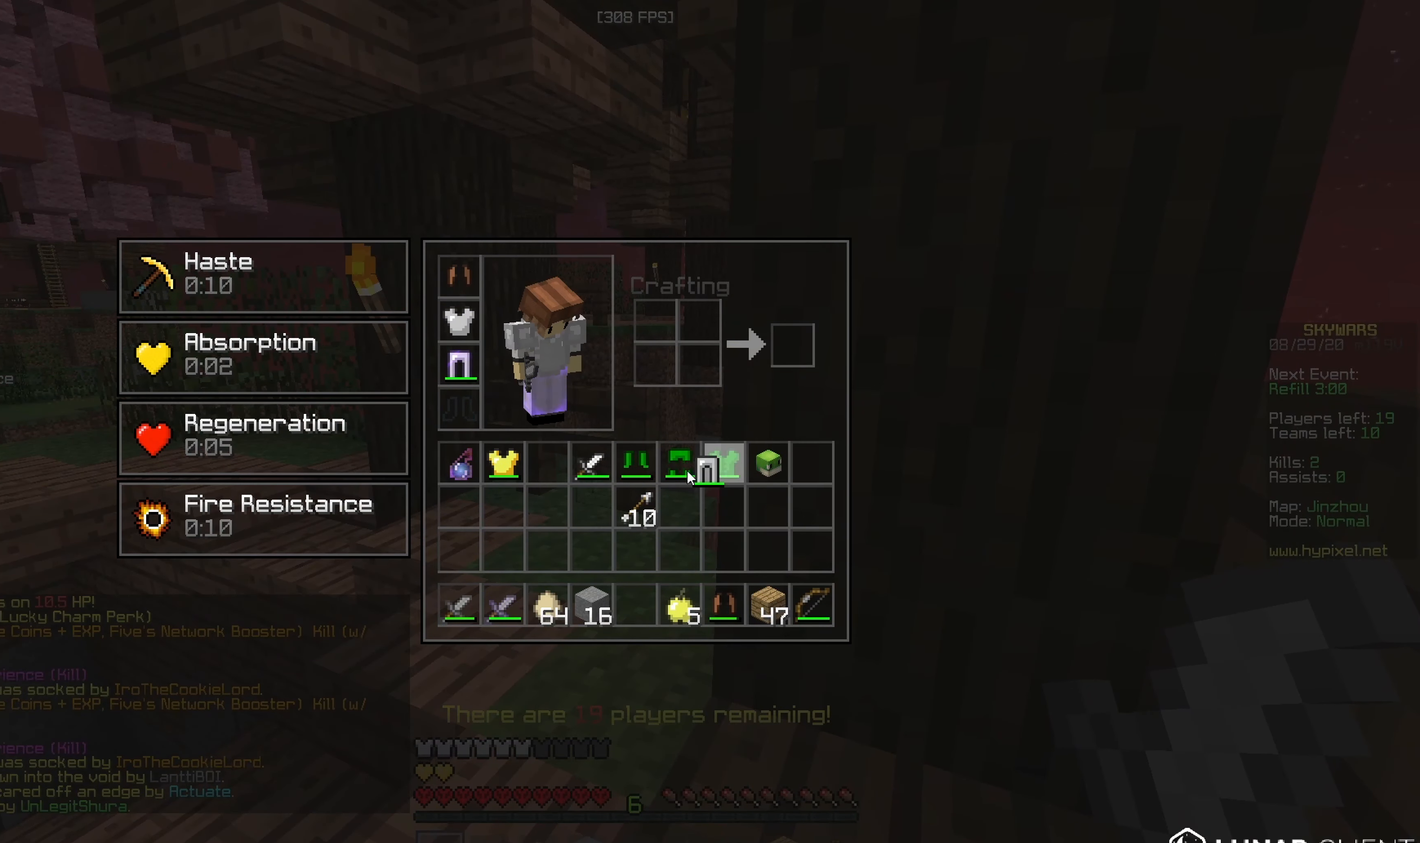
{"keys": [], "mouse": [], "events": []}
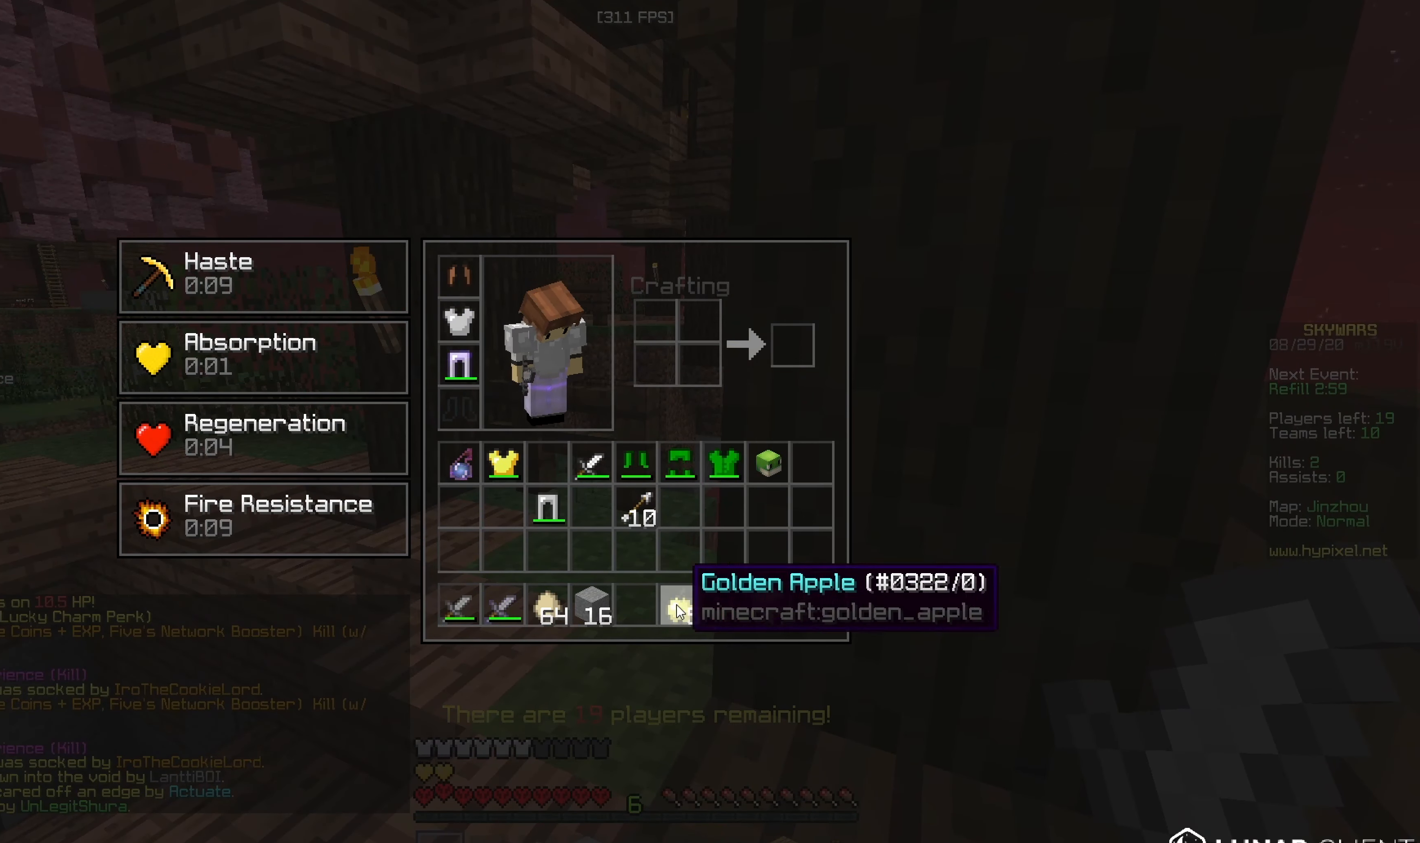
{"keys": [], "mouse": [], "events": []}
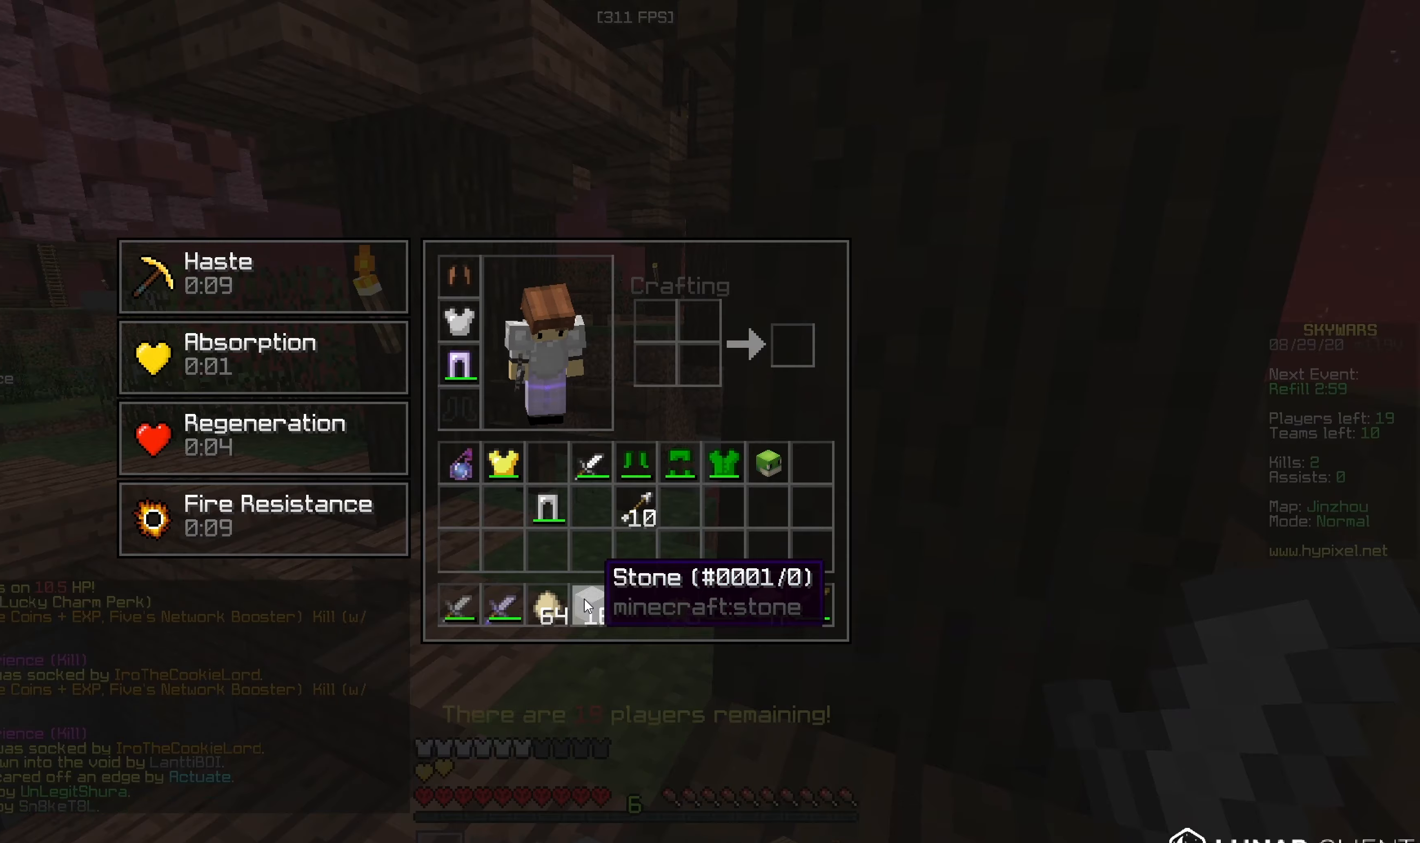
{"keys": [], "mouse": ["left"], "events": [[217, "mouse_left", "down"], [217, "w", "down"], [367, "a", "down"], [450, "w", "up"], [500, "a", "up"]]}
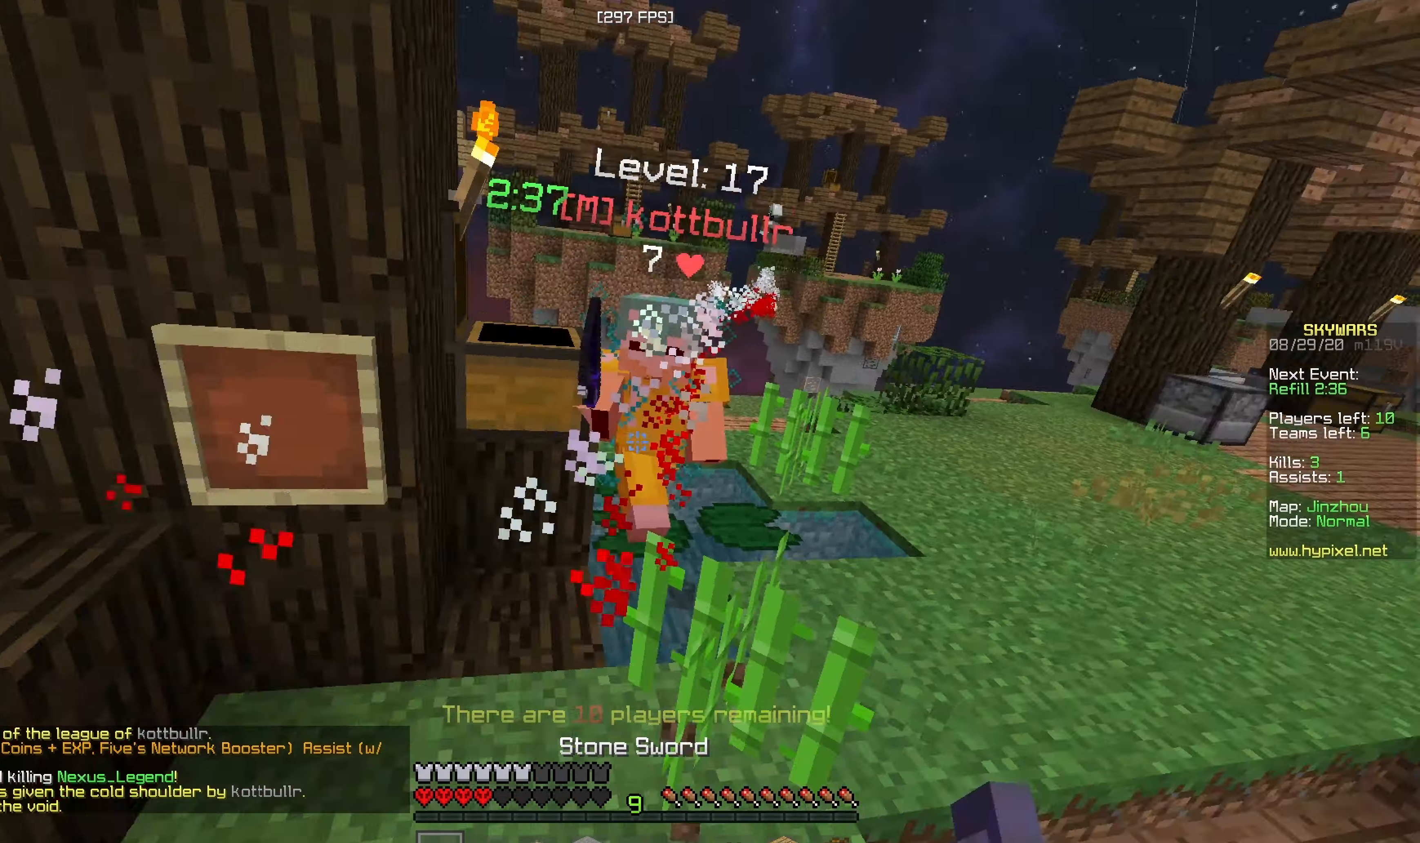
{"keys": ["w"], "mouse": ["right"], "events": [[17, "w", "down"], [117, "a", "down"], [167, "mouse_left", "up"], [300, "a", "up"], [317, "mouse_right", "down"]]}
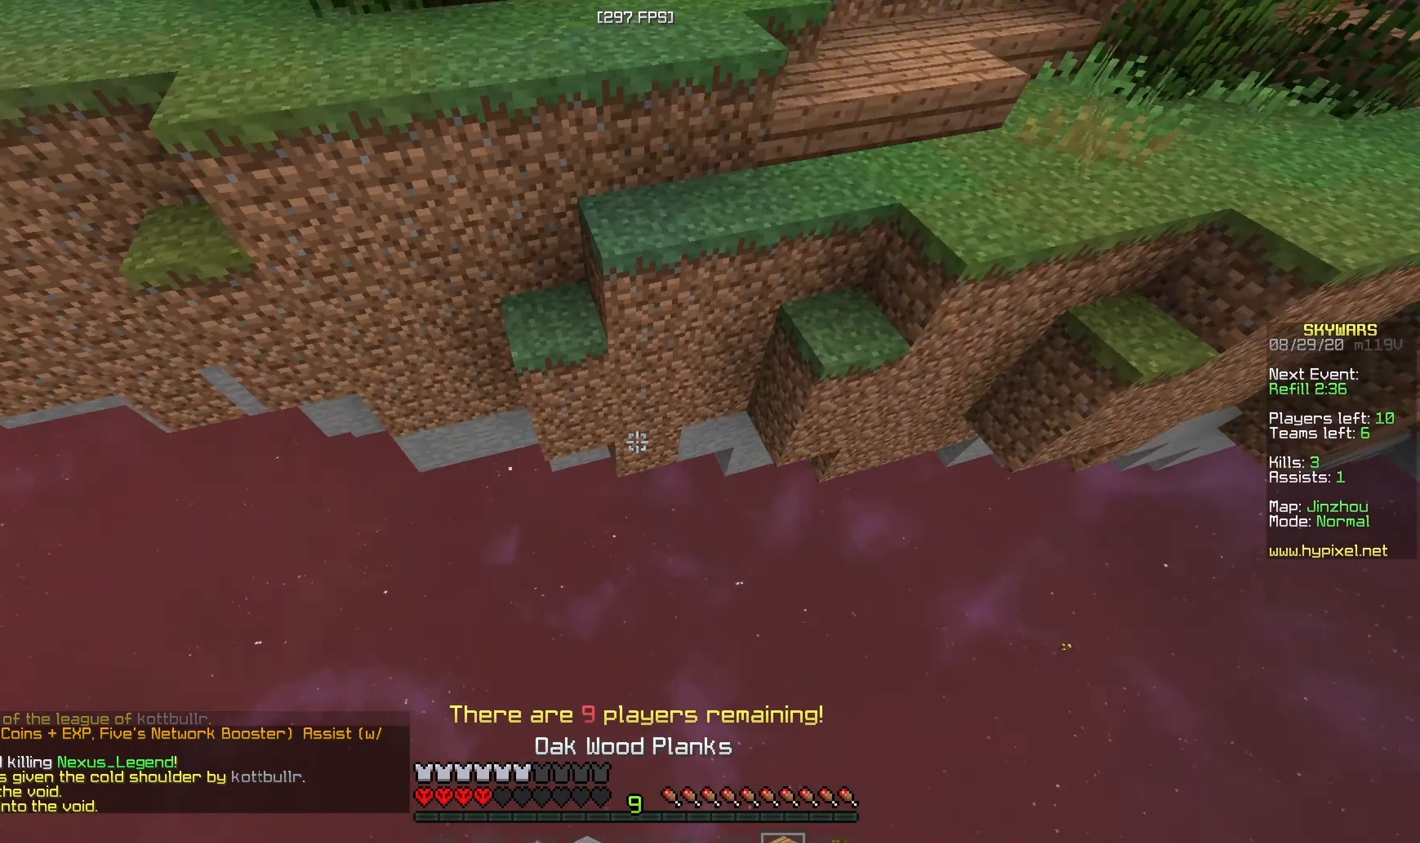
{"keys": [], "mouse": [], "events": [[117, "mouse_right", "up"], [250, "w", "up"]]}
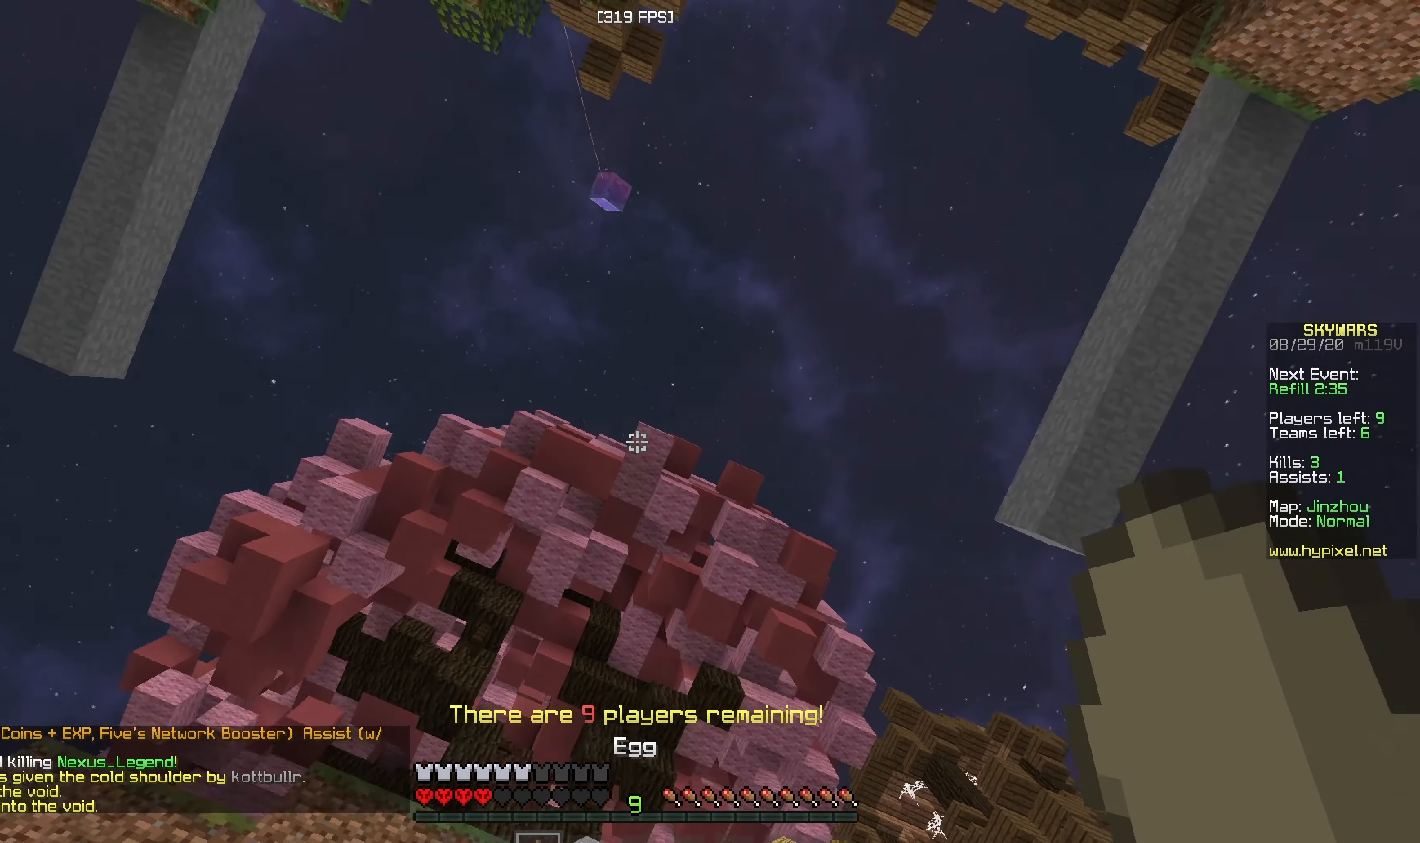
{"keys": [], "mouse": [], "events": []}
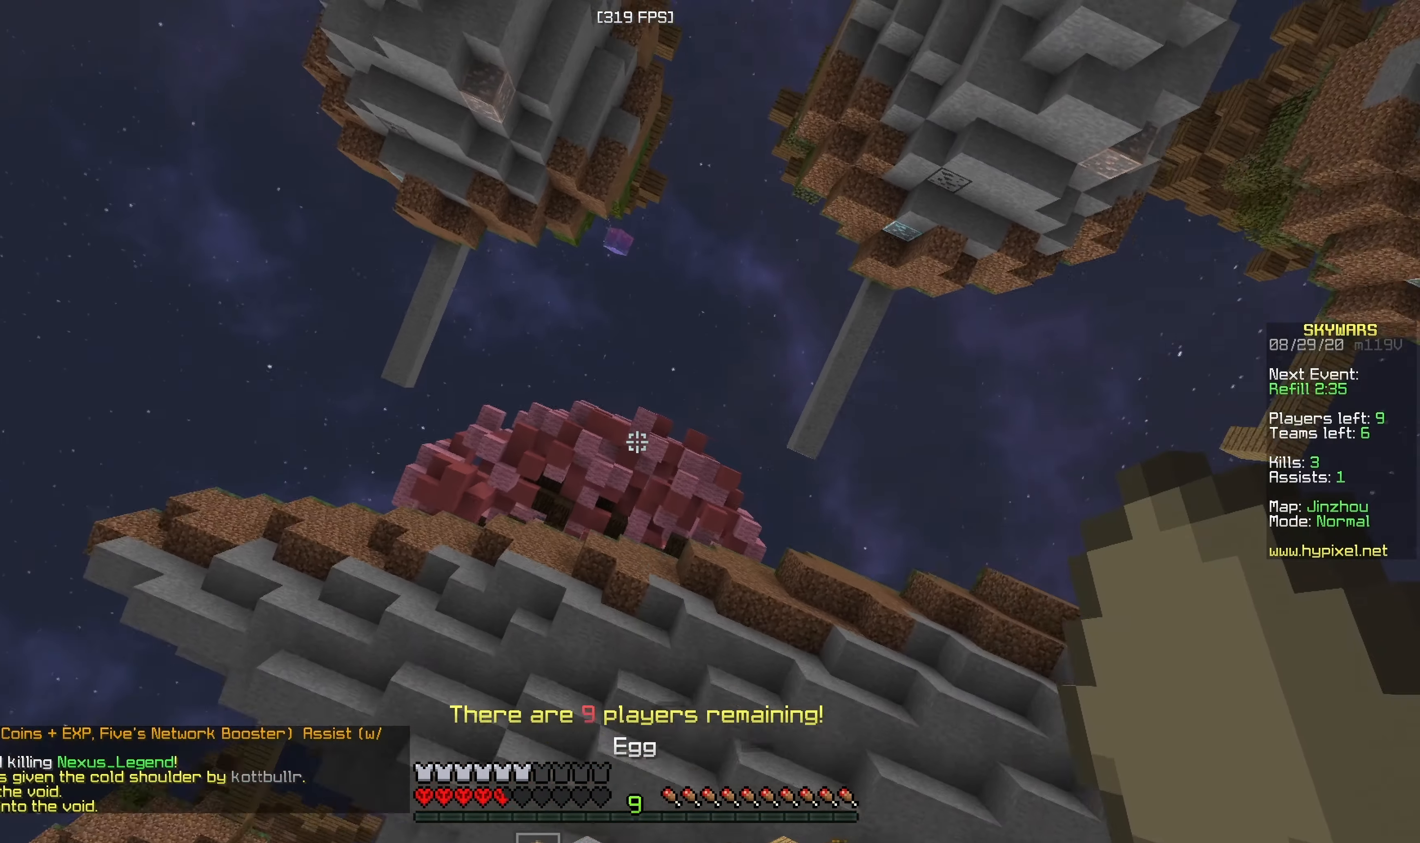
{"keys": [], "mouse": [], "events": []}
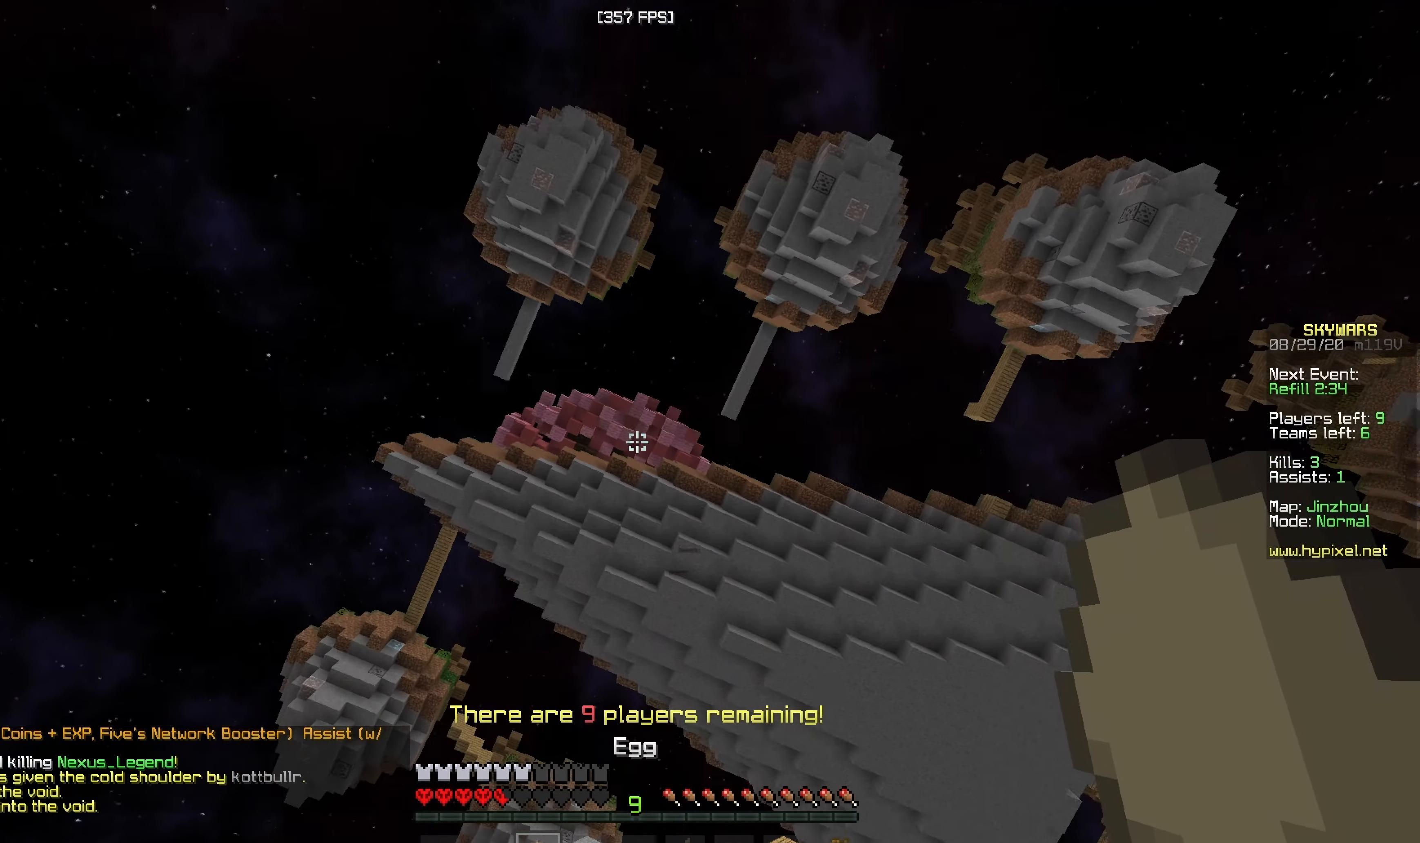
{"keys": [], "mouse": [], "events": []}
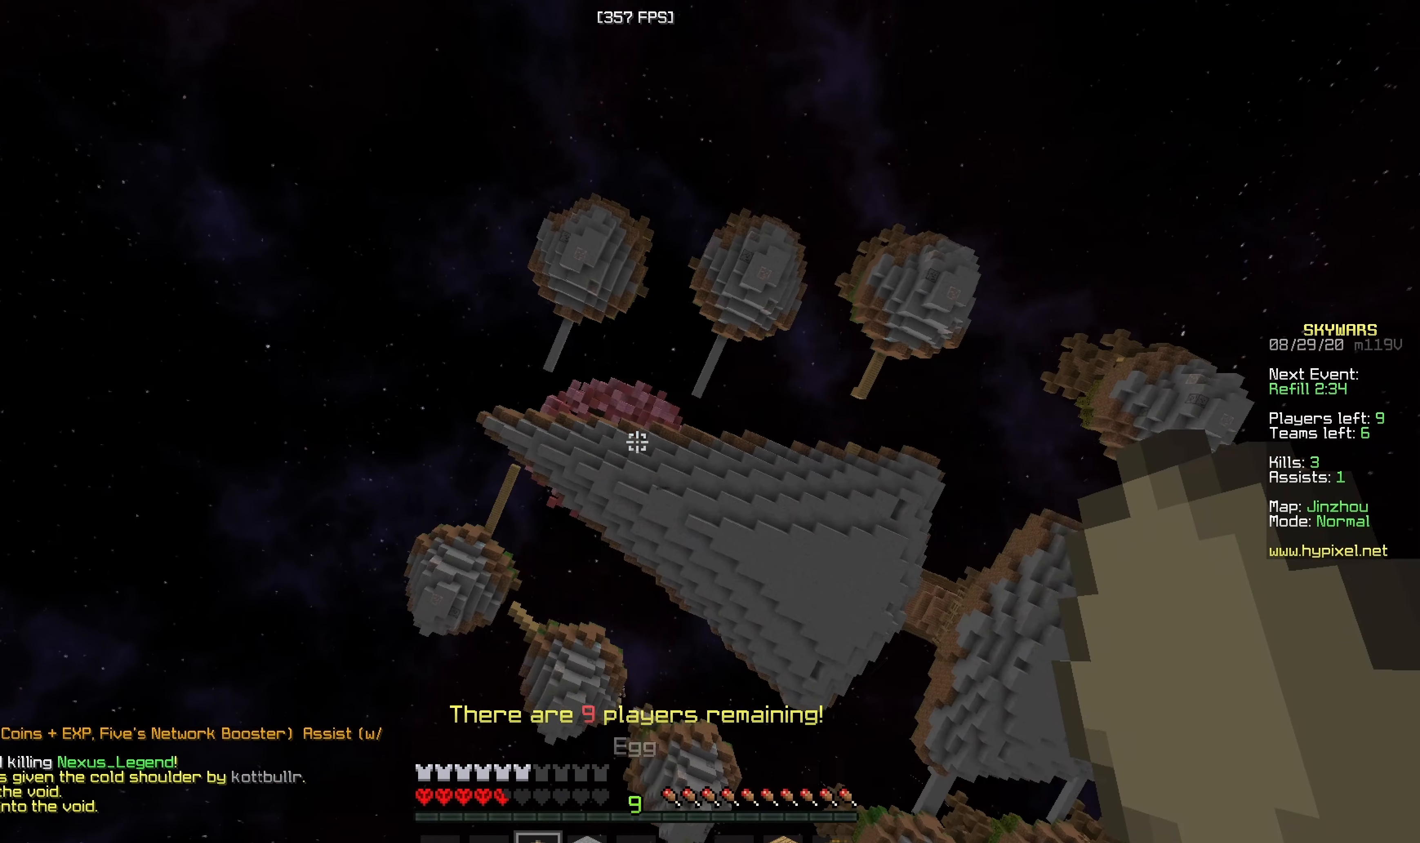
{"keys": [], "mouse": [], "events": []}